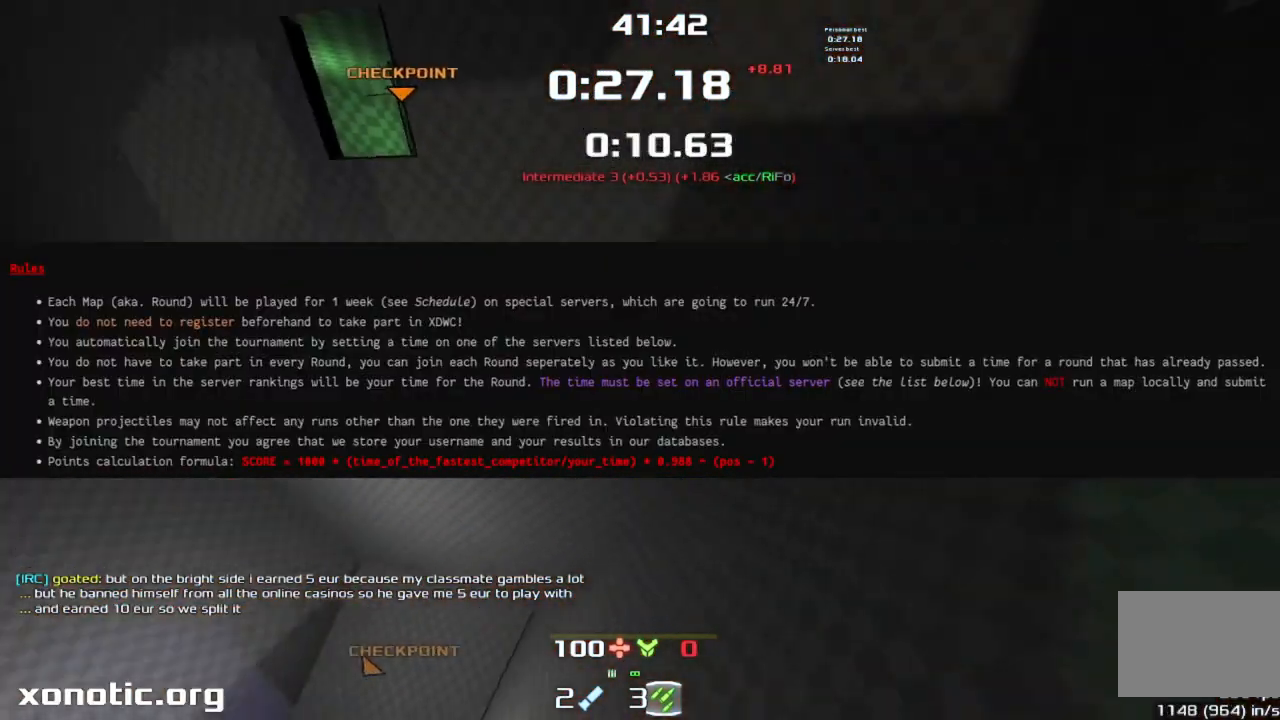
Gameplay with keyboard; each line is a JSON object with the keys held at the frame after it. "events" lists presses ("down") and releases ("up") of "crouch", "down", "jump", "left", "right" and "up" between this image and that frame as [ms after this image, input, new state], when the widget could be followed in between. No other keys are recorded. Mouse input is not recorded. Key names are as the overlay labels them; some are game actions (e.g. jump) rather than physical keys.
{"keys": ["left"], "events": []}
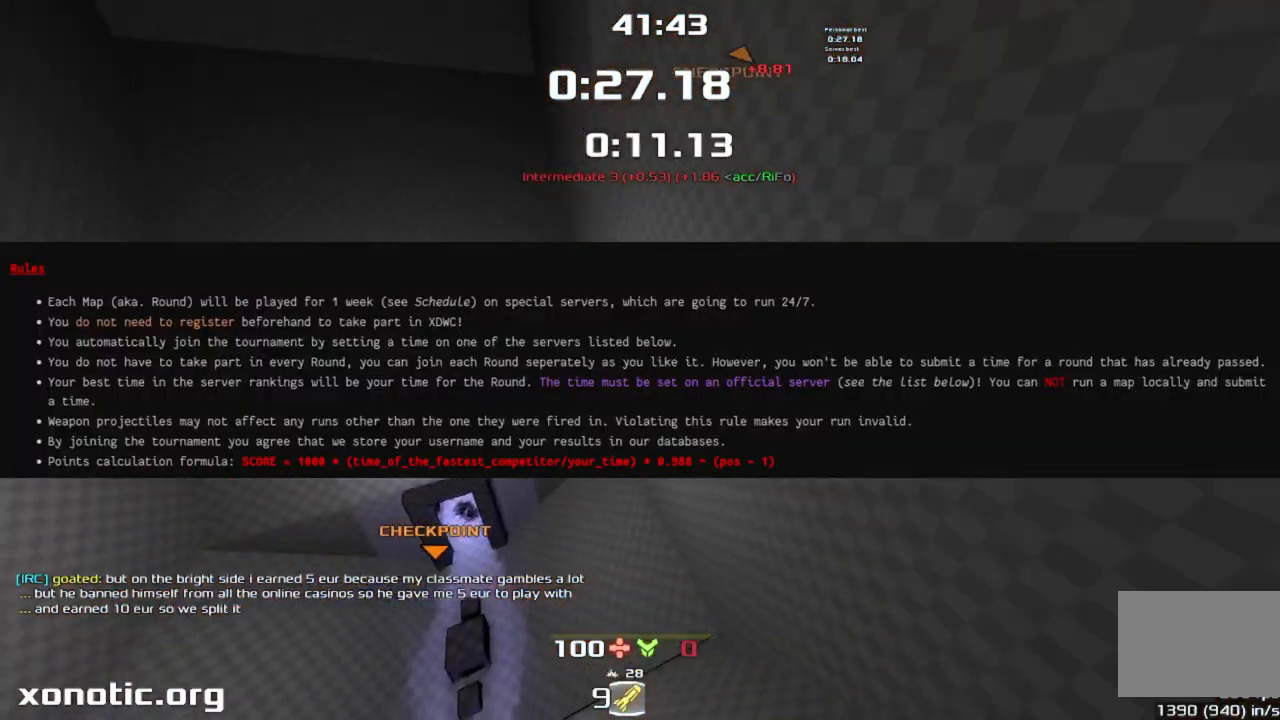
{"keys": ["left"], "events": []}
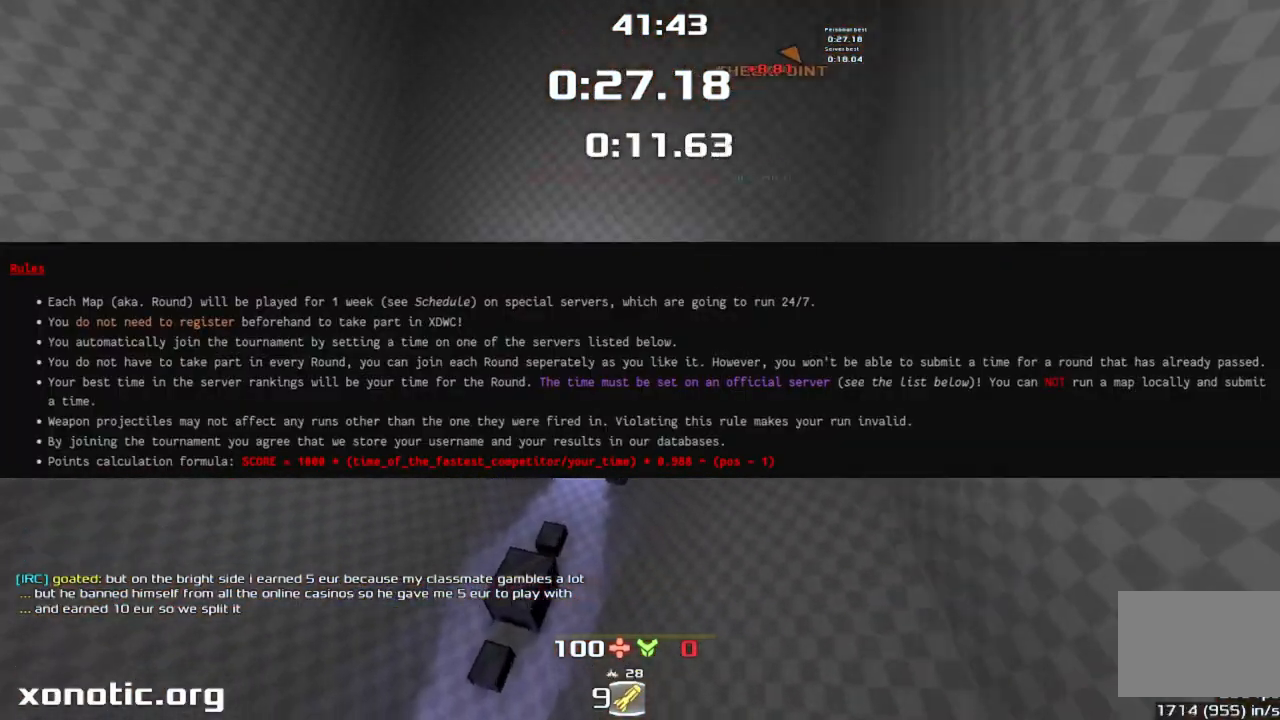
{"keys": ["jump", "left"], "events": [[233, "jump", "down"]]}
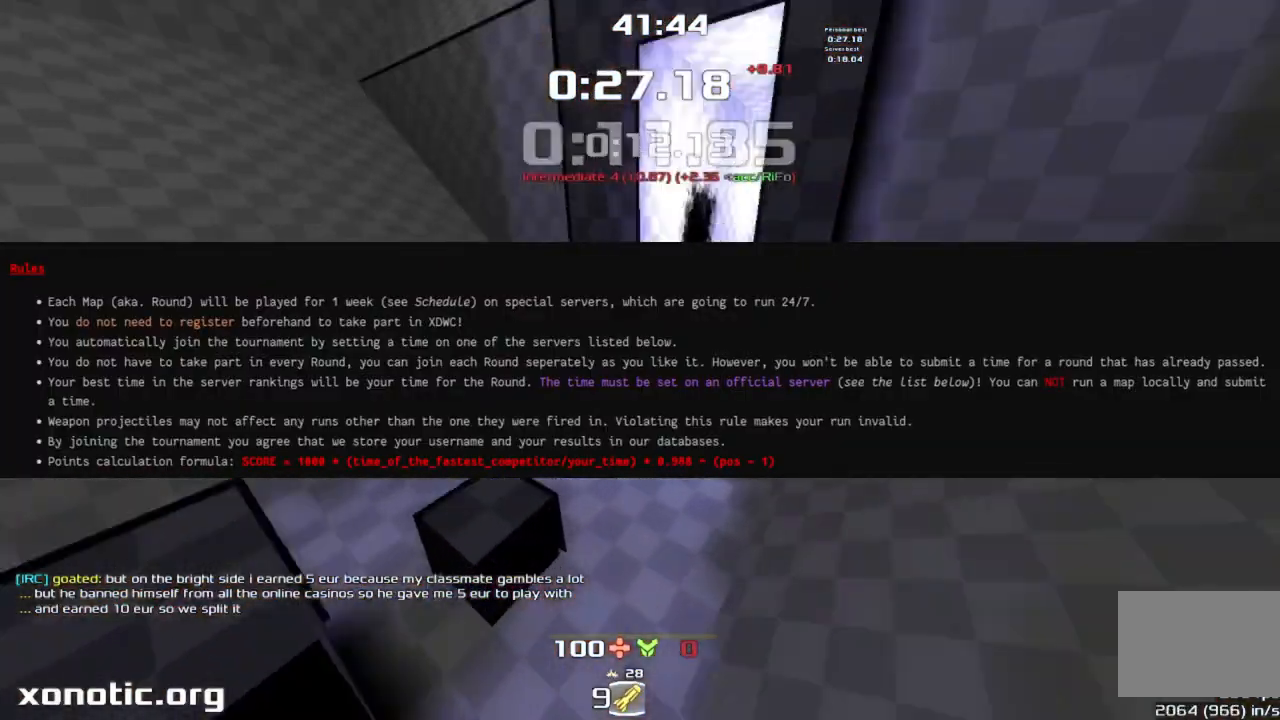
{"keys": ["jump", "left"]}
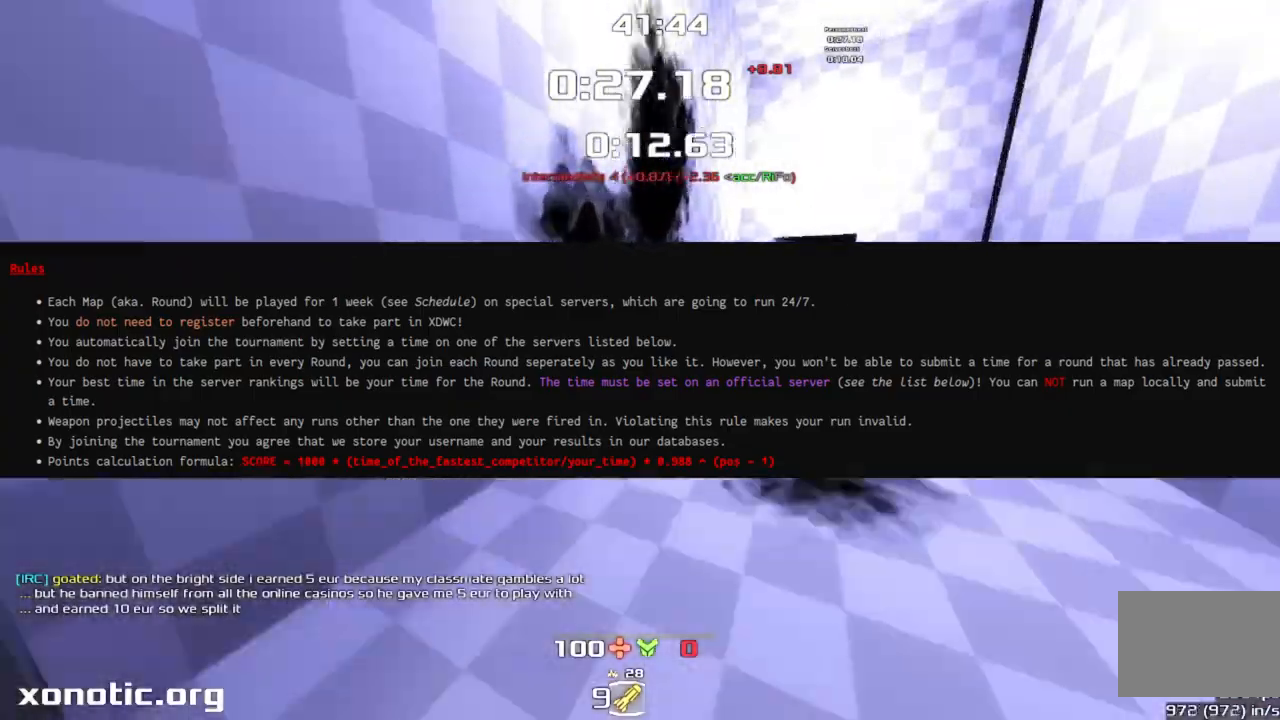
{"keys": ["jump", "right"], "events": [[267, "left", "up"], [300, "right", "down"]]}
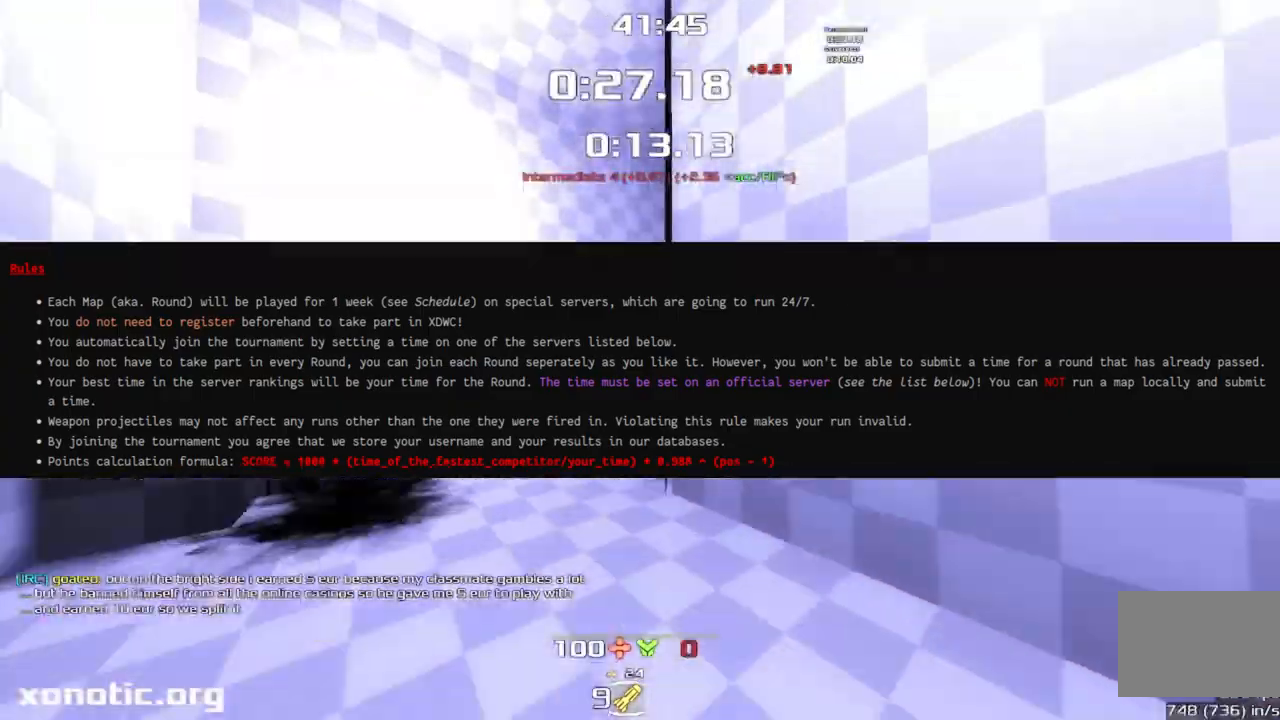
{"keys": ["jump", "left"], "events": [[300, "left", "down"], [300, "right", "up"]]}
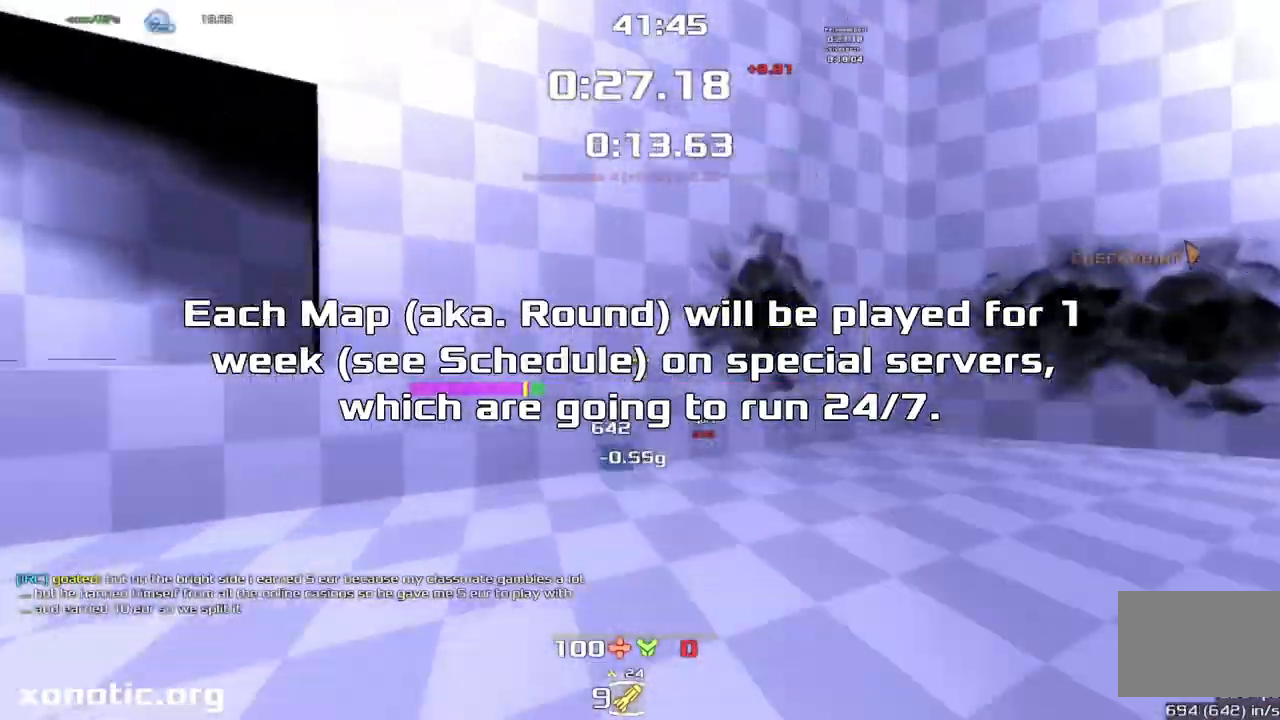
{"keys": ["jump", "right"], "events": [[67, "left", "up"], [67, "right", "down"]]}
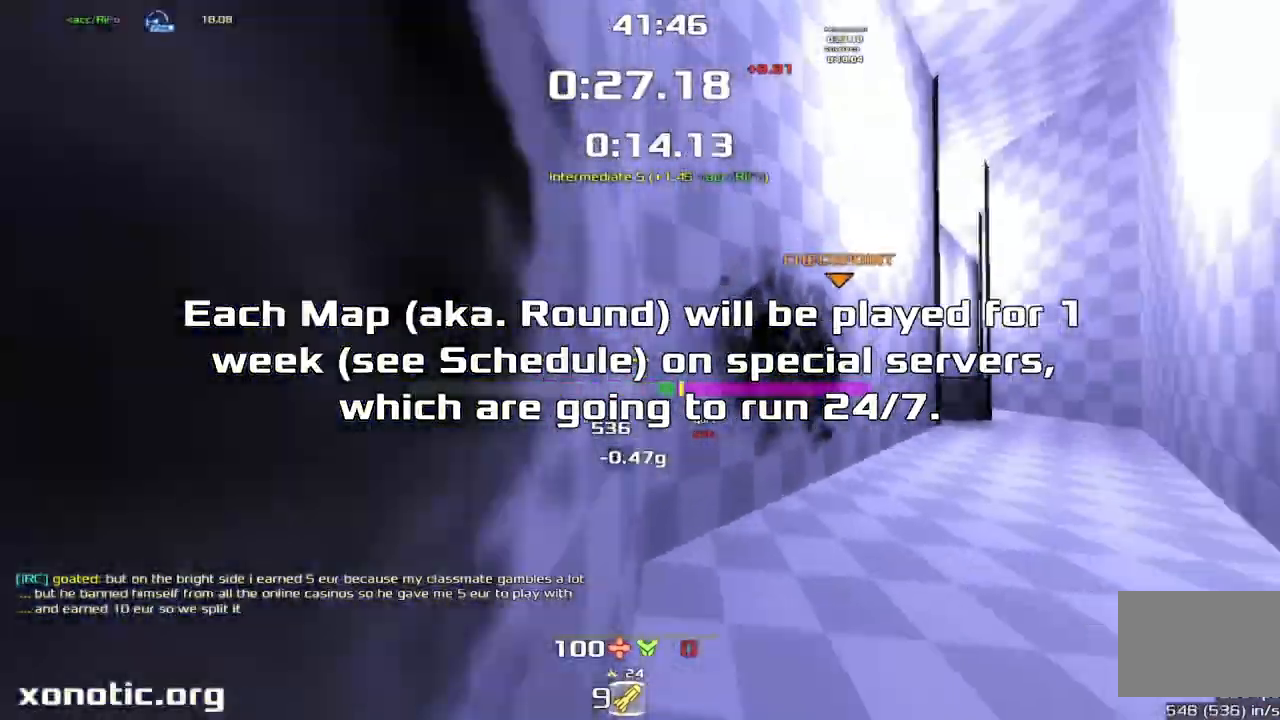
{"keys": ["jump", "up"]}
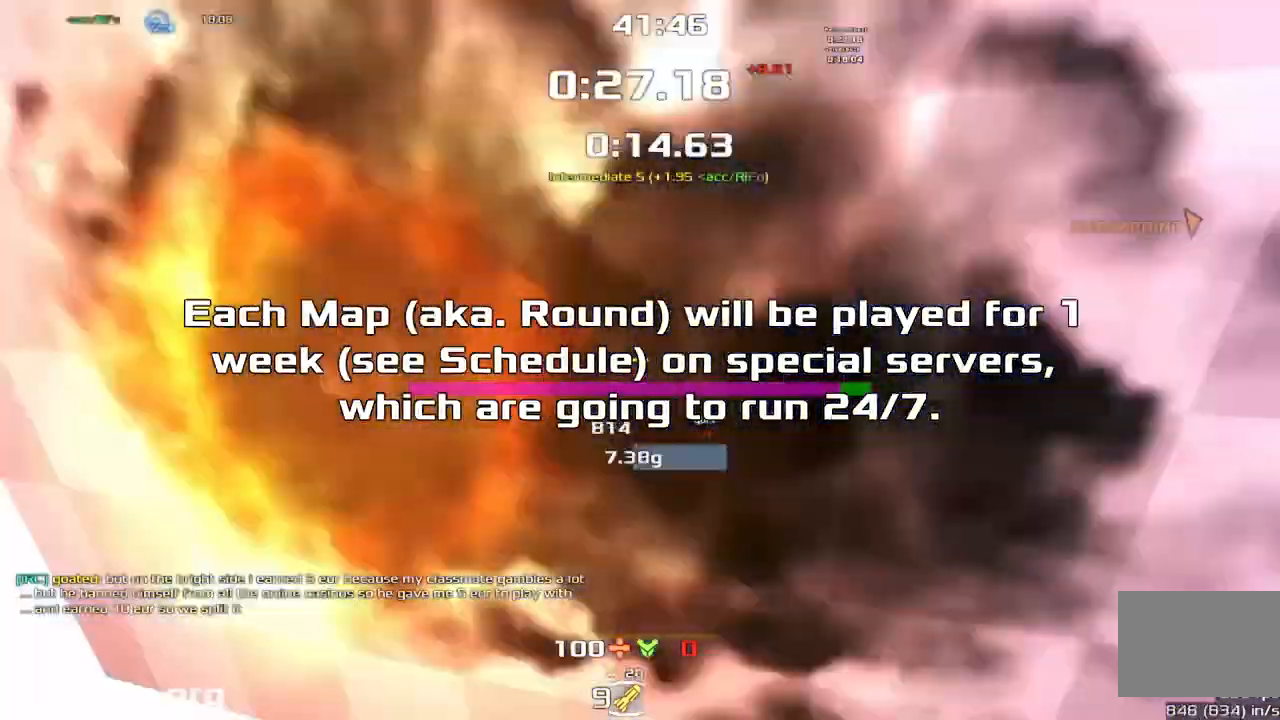
{"keys": ["jump", "left"], "events": [[433, "up", "up"], [467, "left", "down"]]}
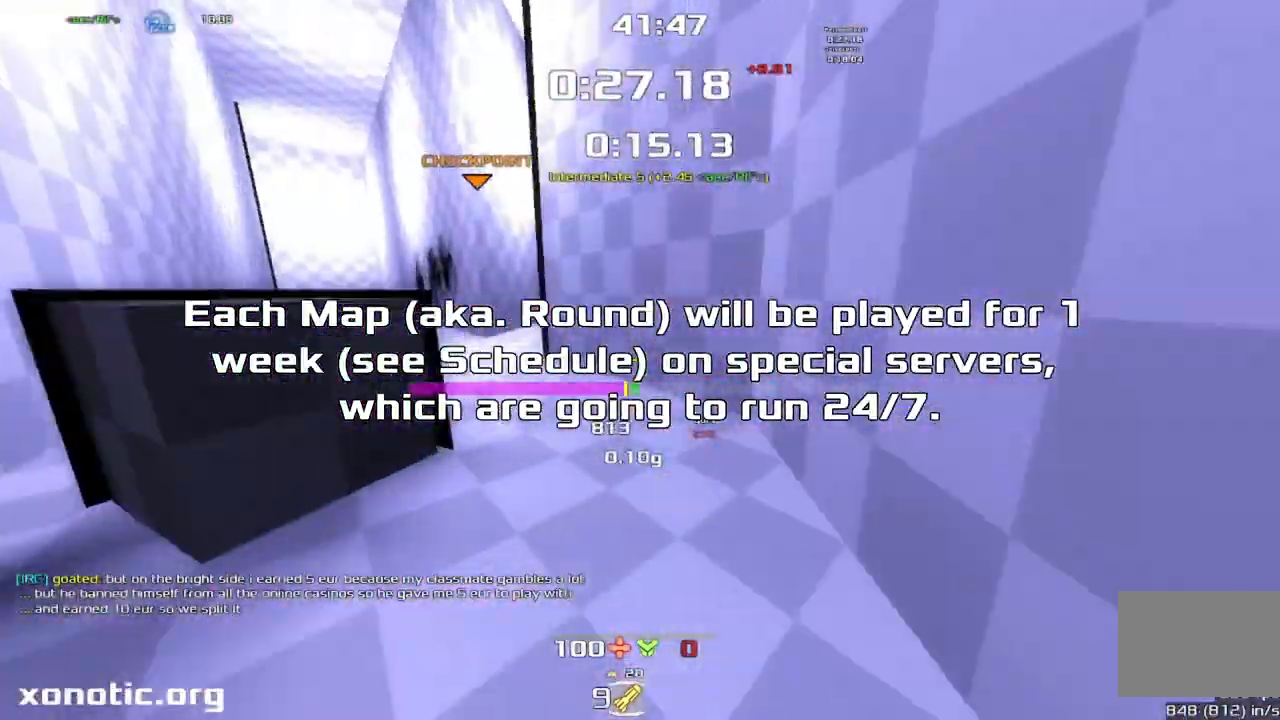
{"keys": ["jump", "left"], "events": []}
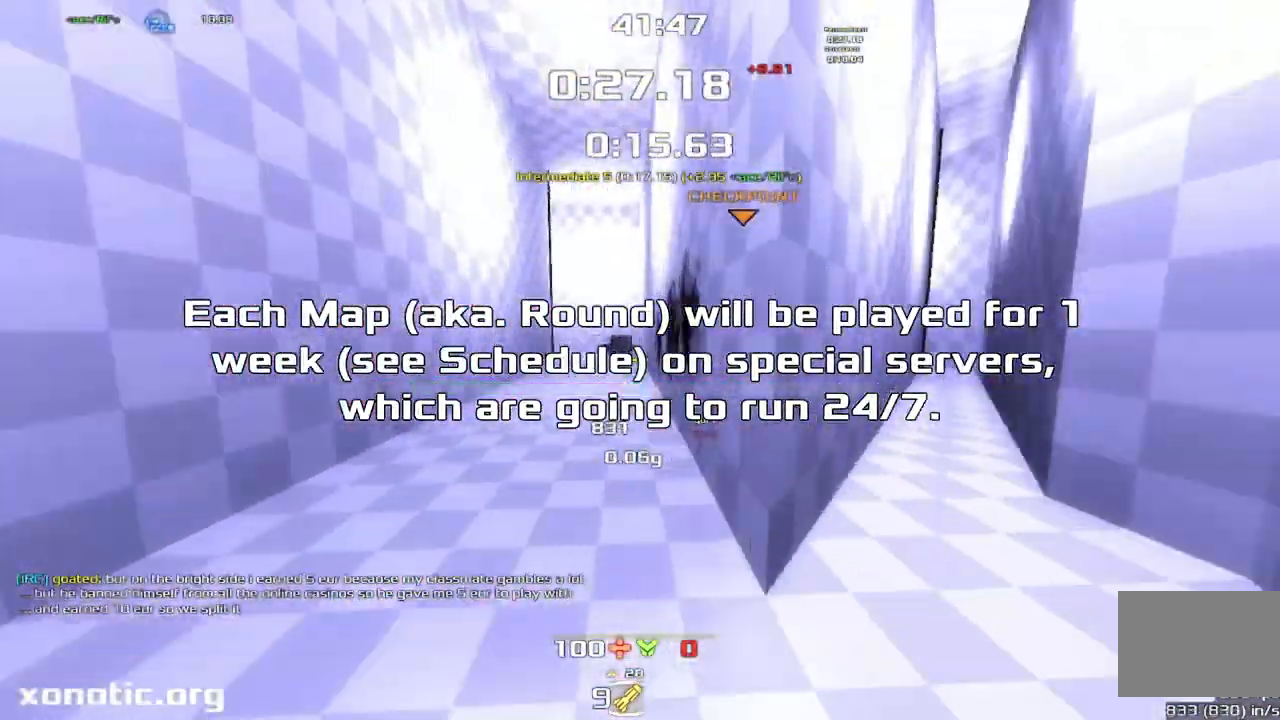
{"keys": ["jump"]}
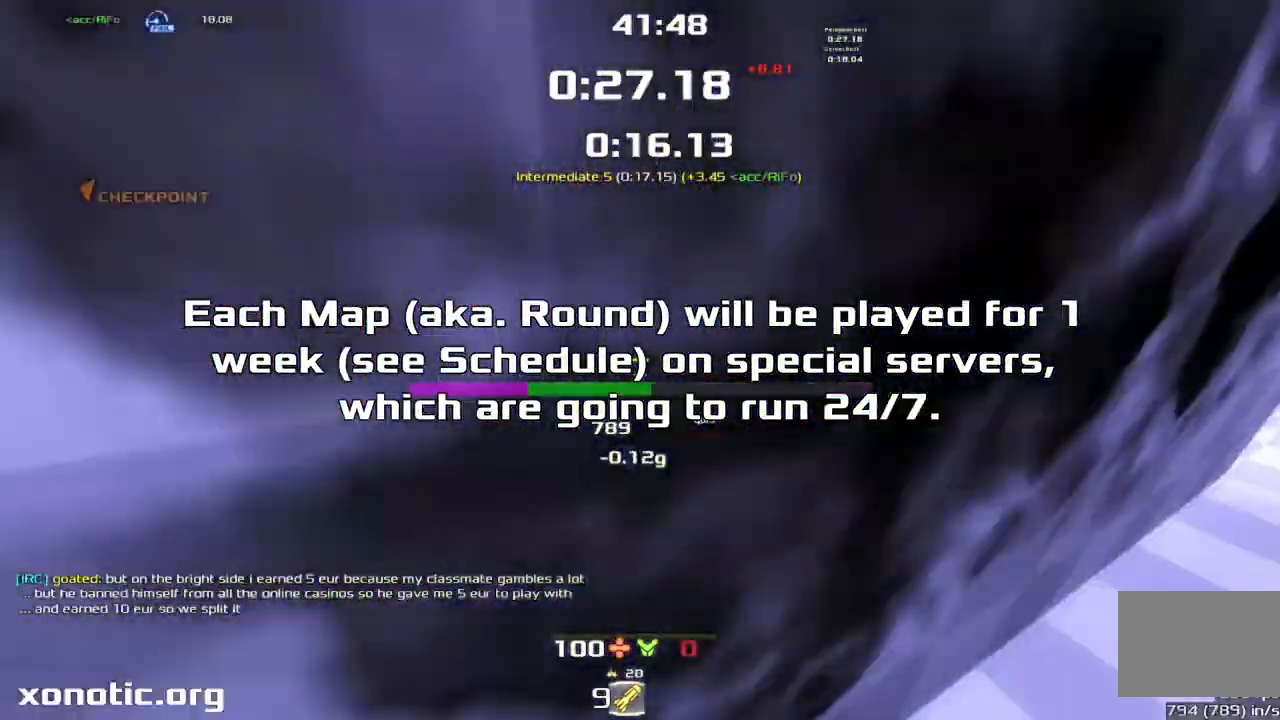
{"keys": ["jump", "left"], "events": [[100, "up", "down"], [233, "left", "down"], [267, "up", "up"]]}
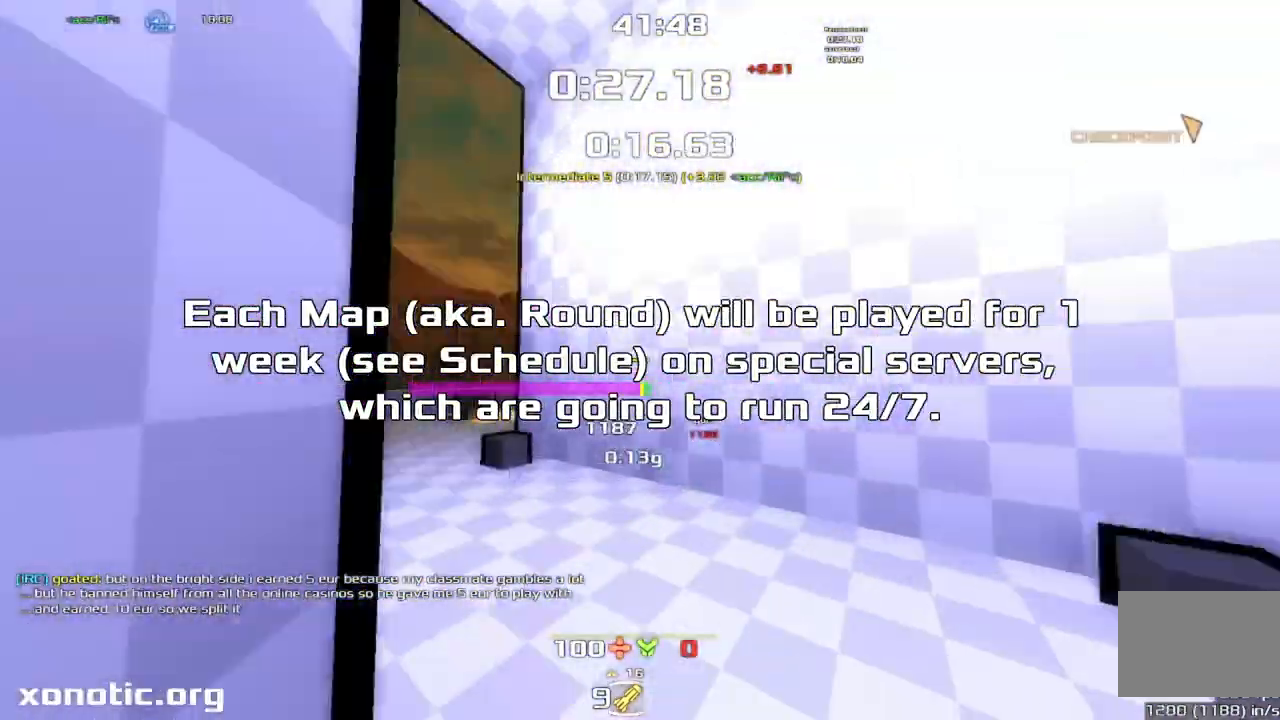
{"keys": ["jump", "right"], "events": [[433, "right", "down"], [467, "left", "up"]]}
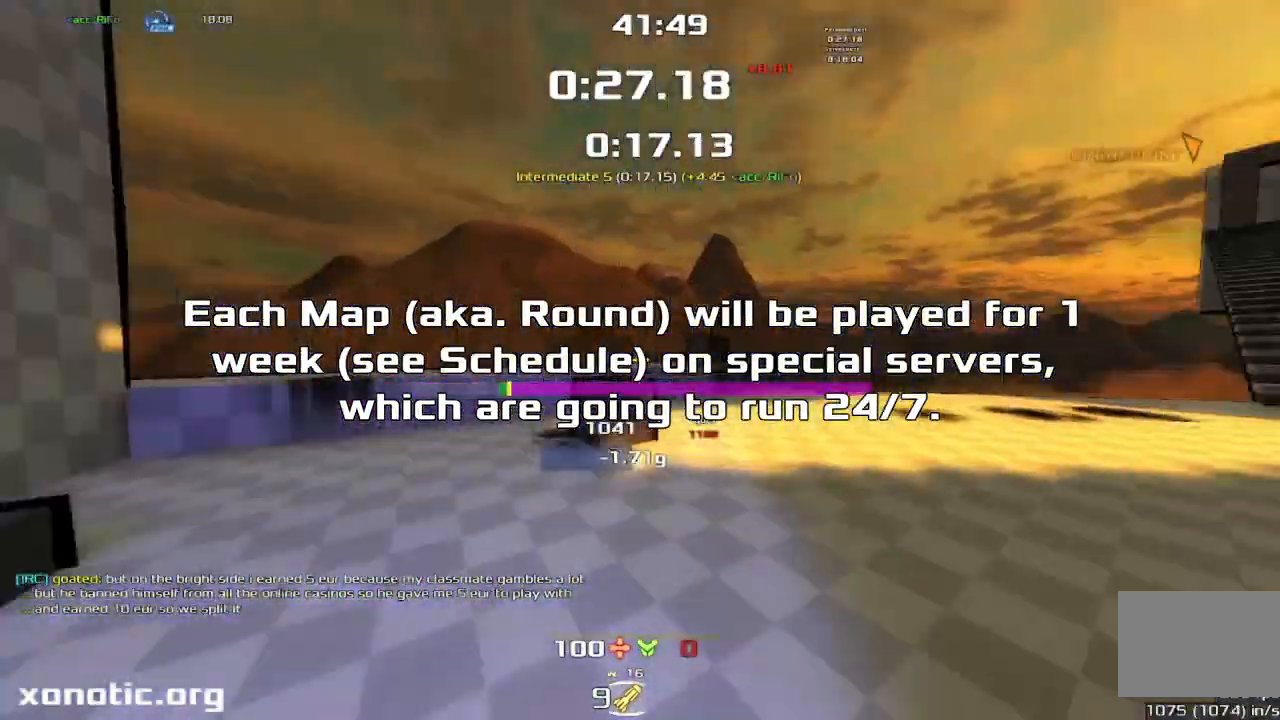
{"keys": ["jump", "right"], "events": []}
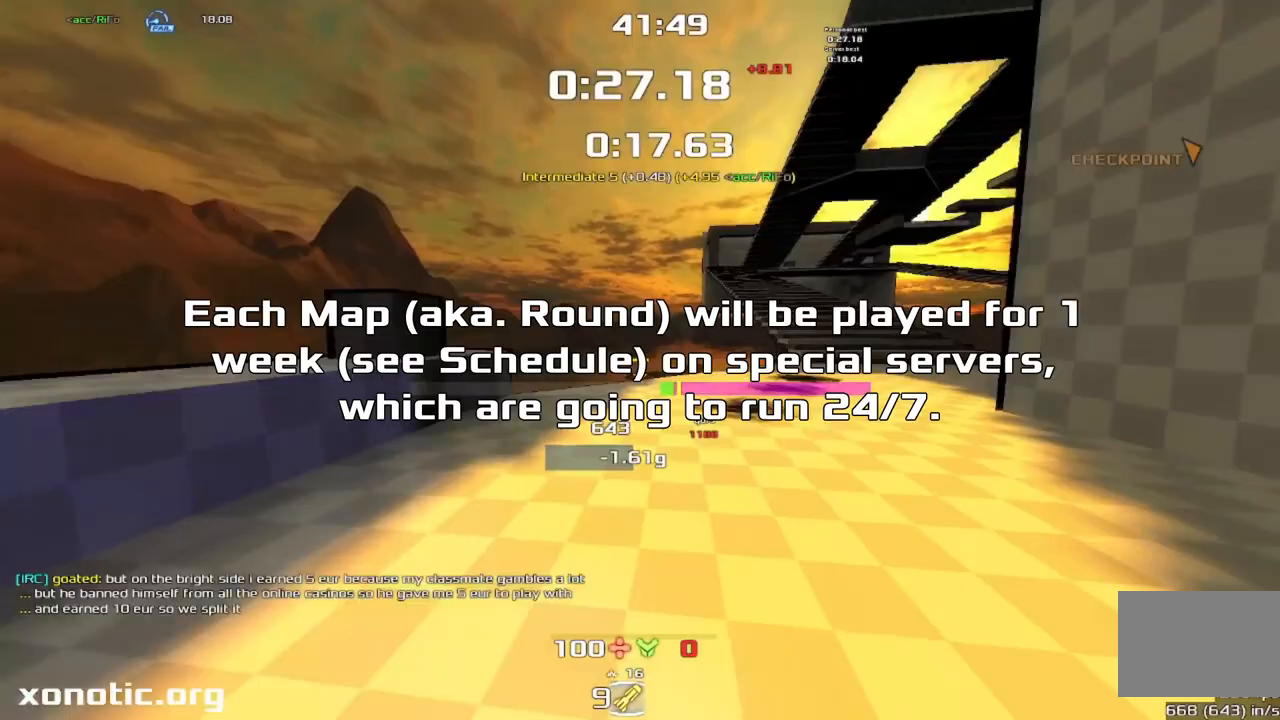
{"keys": ["jump", "up"], "events": [[333, "up", "down"], [400, "right", "up"]]}
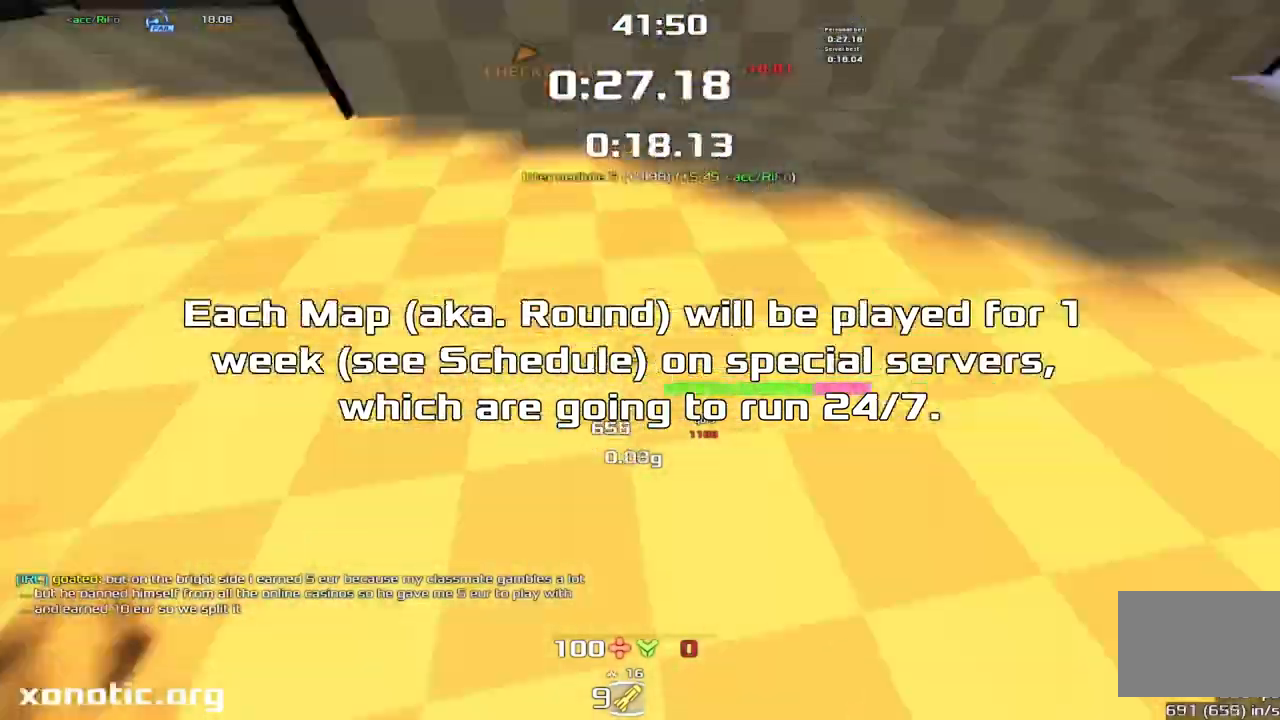
{"keys": ["jump", "left", "up"], "events": [[133, "up", "up"], [233, "up", "down"], [267, "left", "down"]]}
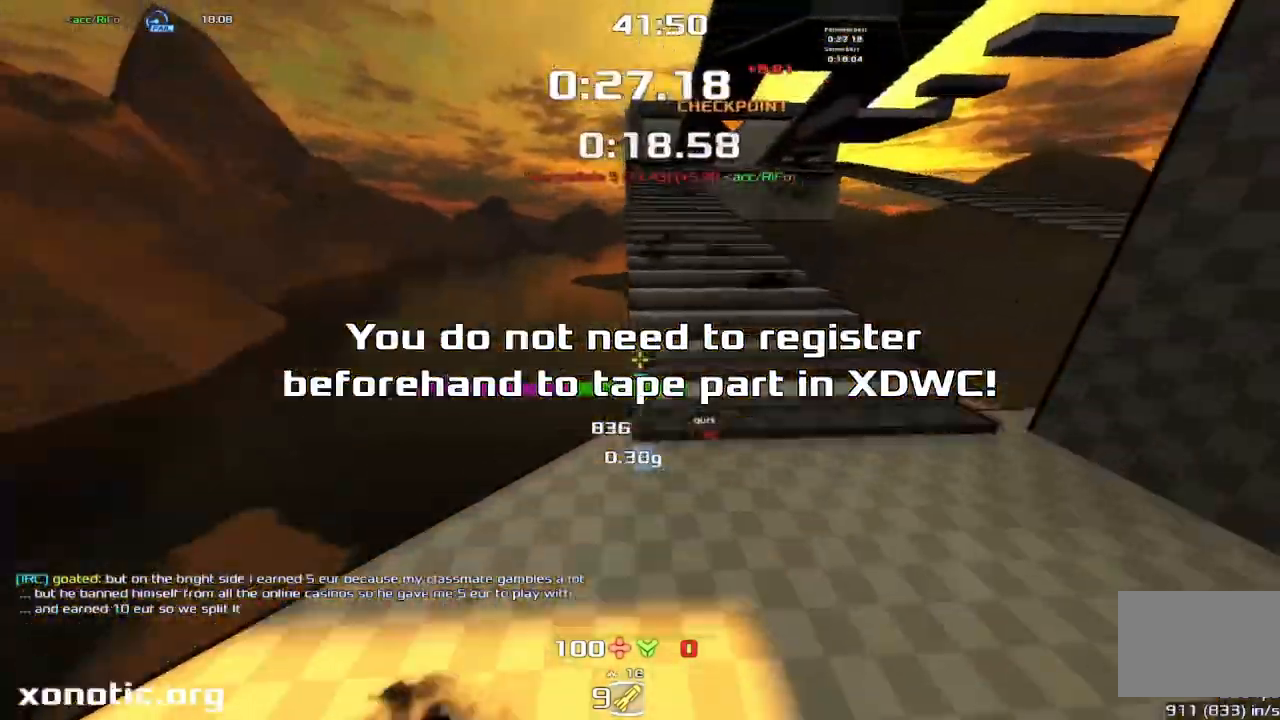
{"keys": ["jump", "left", "up"]}
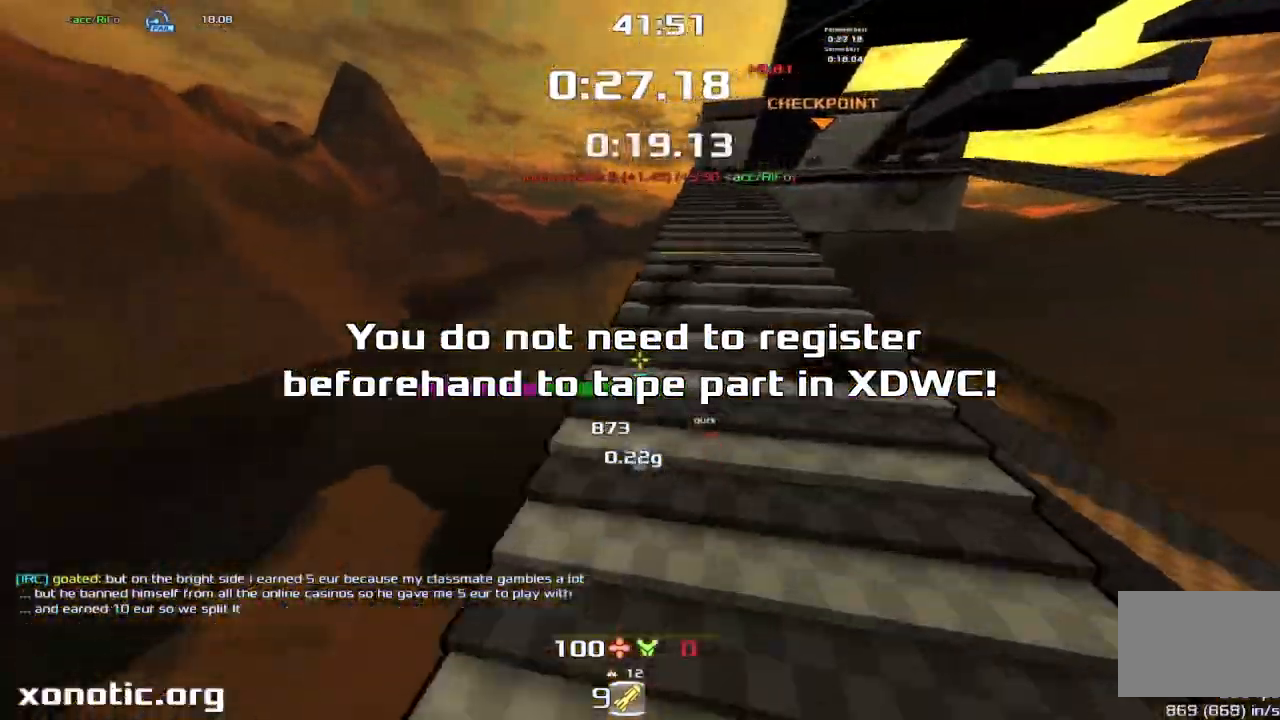
{"keys": ["jump"], "events": [[467, "left", "up"], [500, "up", "up"]]}
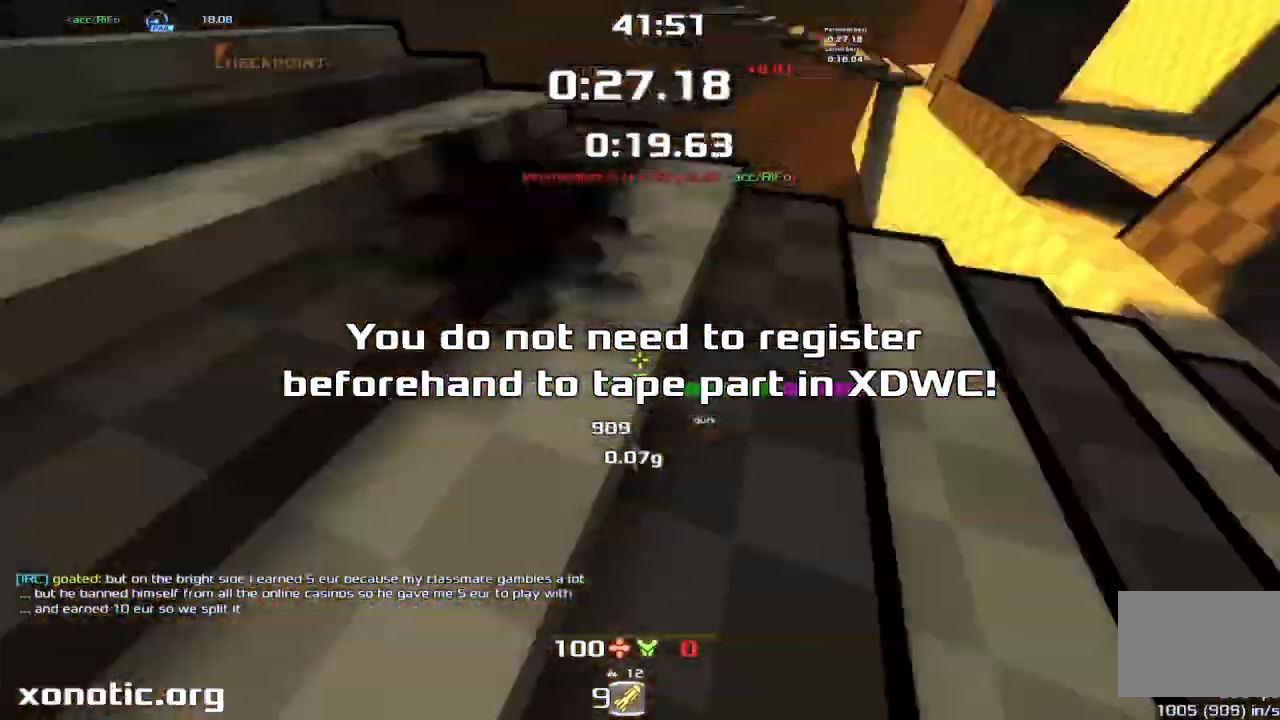
{"keys": ["jump", "left", "up"], "events": [[167, "up", "down"], [267, "left", "down"]]}
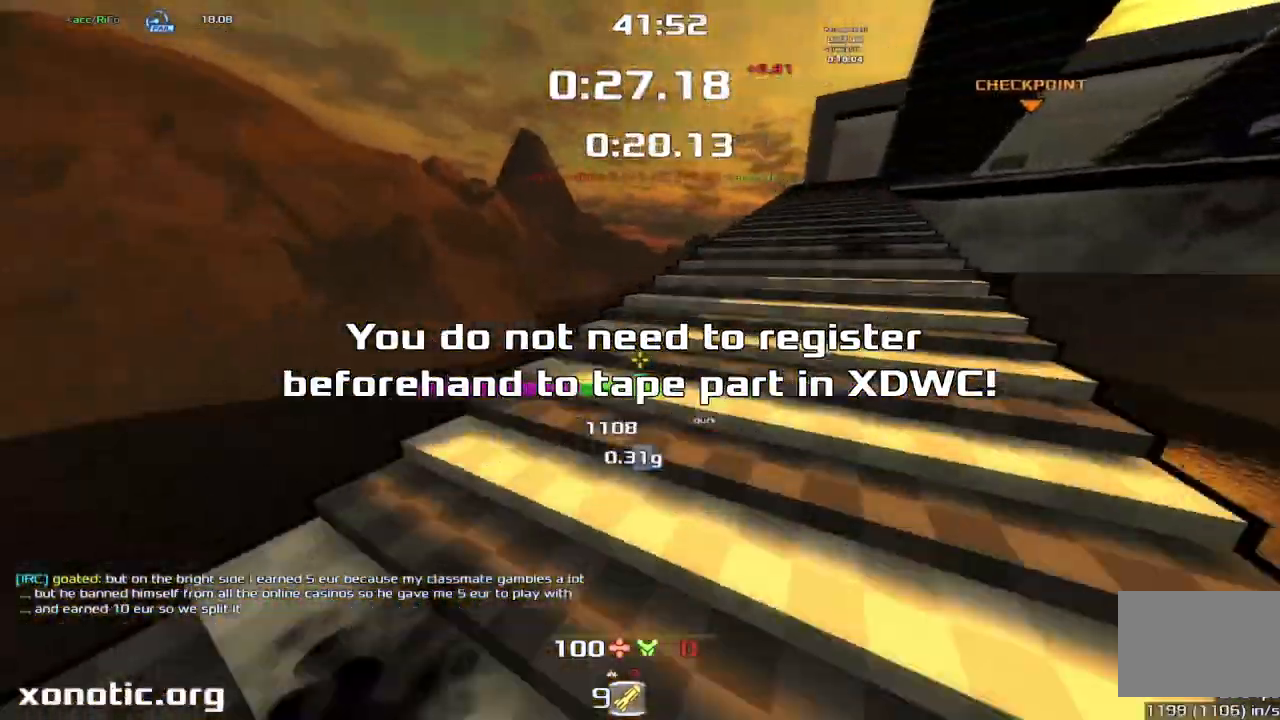
{"keys": ["jump", "left", "up"], "events": []}
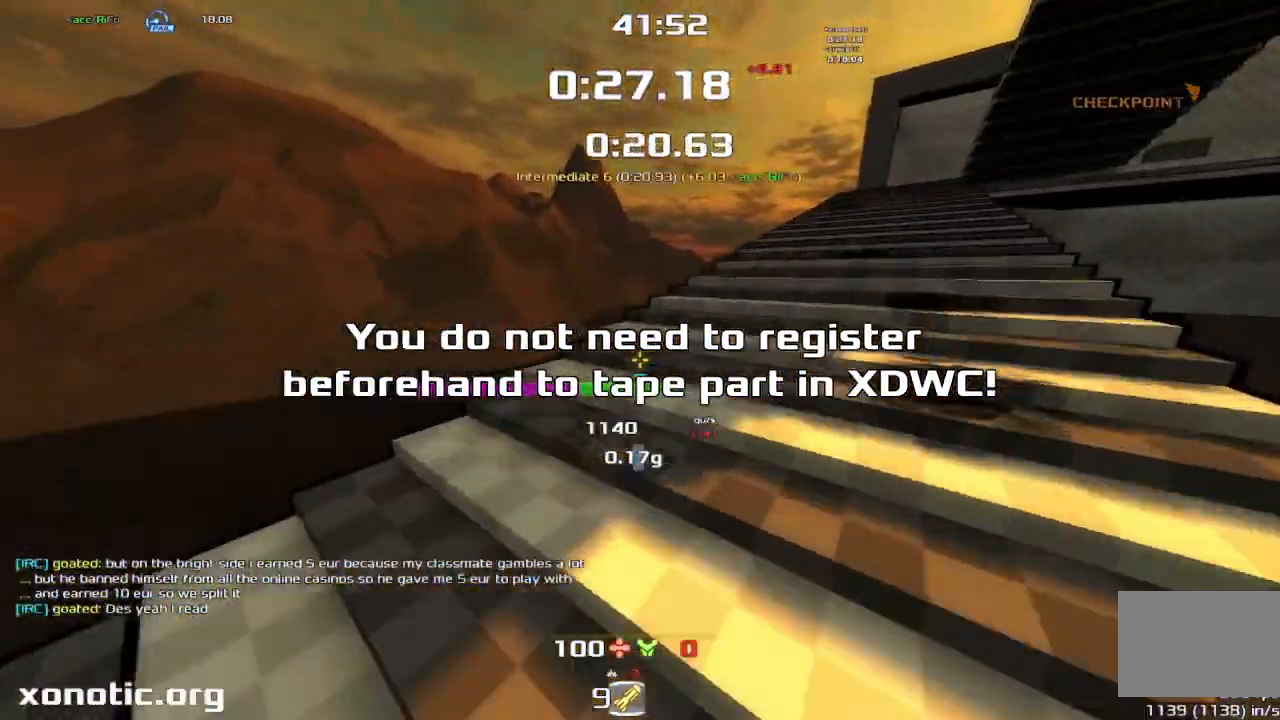
{"keys": ["jump", "up"], "events": [[200, "left", "up"], [233, "up", "up"], [400, "up", "down"]]}
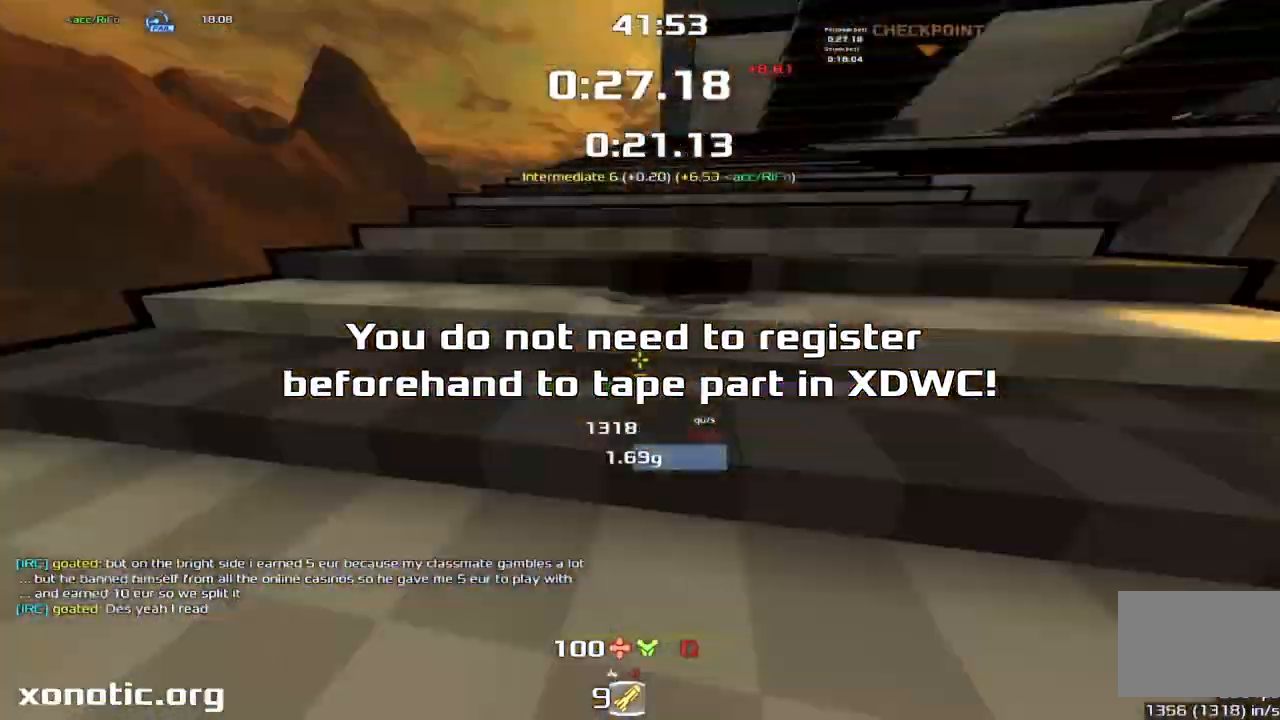
{"keys": ["jump", "left", "up"], "events": [[33, "left", "down"]]}
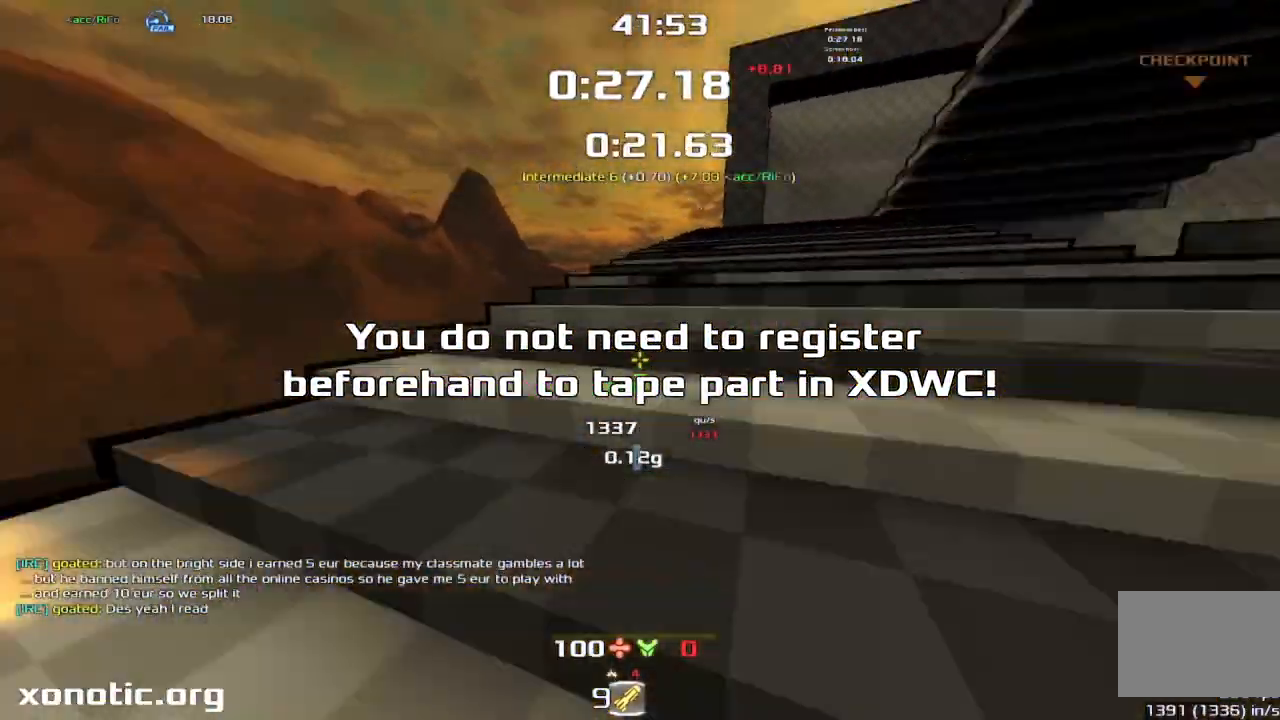
{"keys": ["jump", "up"], "events": [[33, "left", "up"]]}
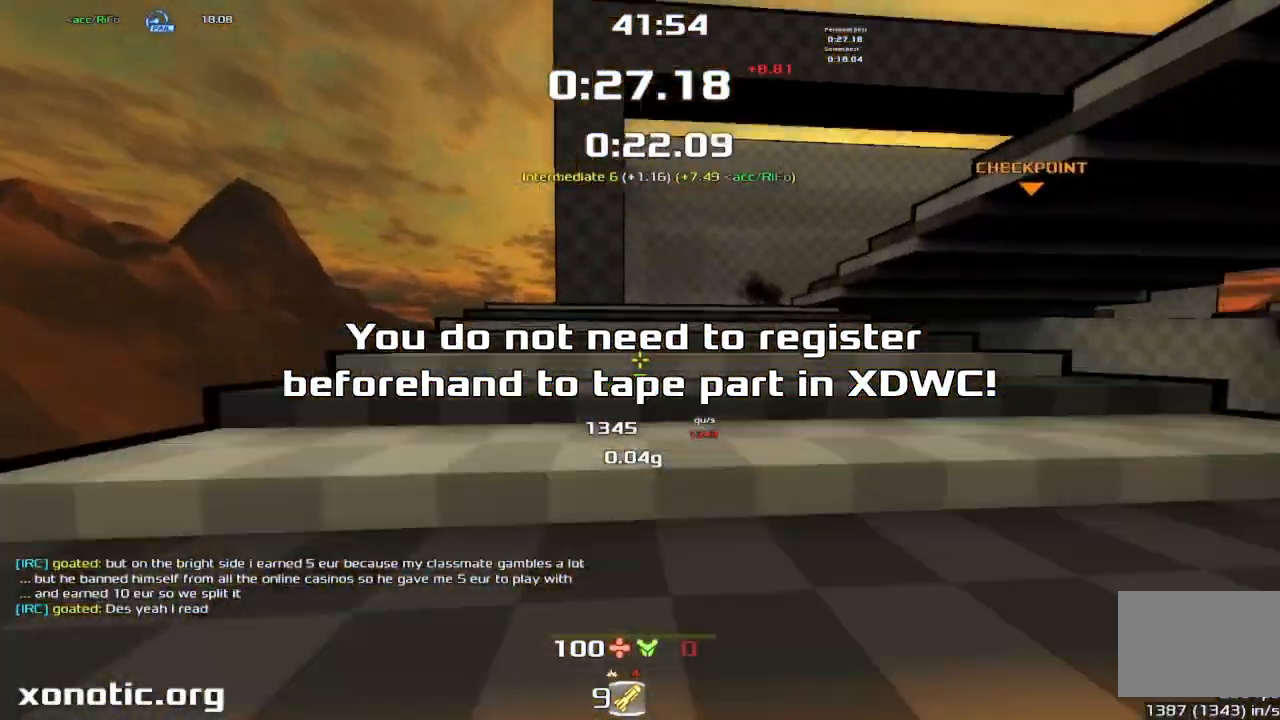
{"keys": ["jump", "right"], "events": [[233, "right", "down"], [233, "up", "up"]]}
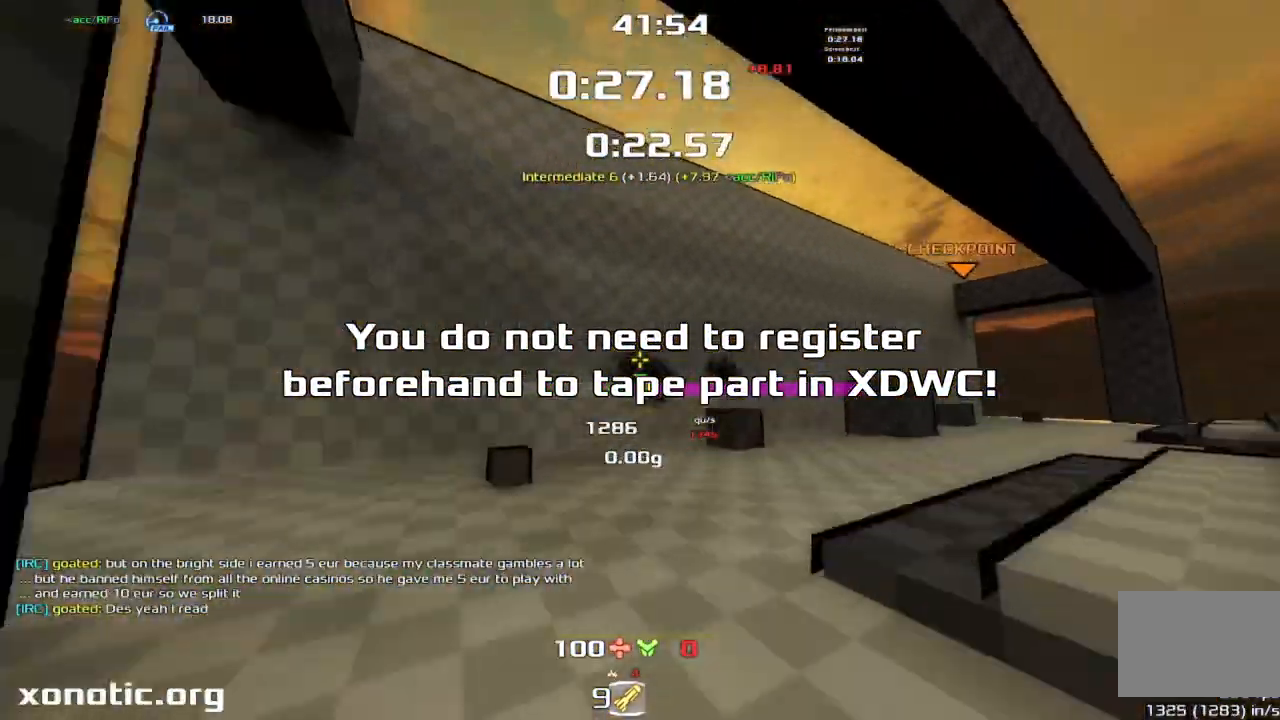
{"keys": ["jump"], "events": [[267, "left", "down"], [267, "right", "up"], [467, "left", "up"]]}
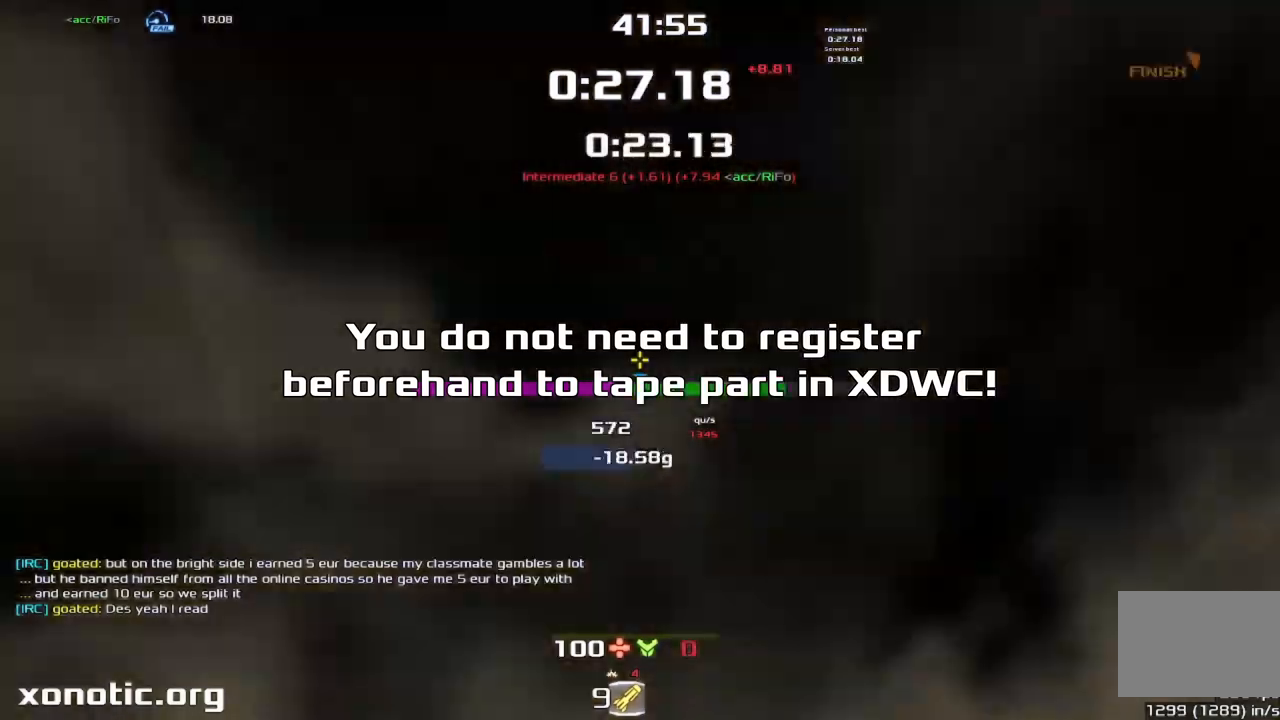
{"keys": ["jump", "right"], "events": [[67, "right", "down"]]}